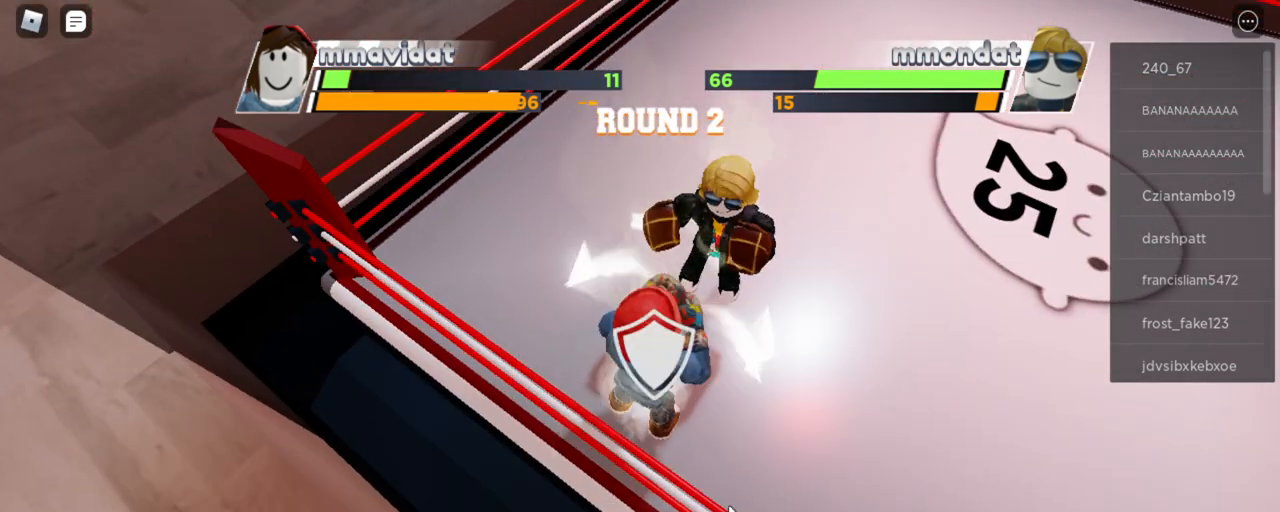
Gameplay with keyboard and mouse; each line is a JSON object with the keys and mouse buttons held at the frame after it. "events" lists presses ("down") and releases ("up") of "e", "r", "space", "x" and "mouse_left" between this image and that frame as [ms after this image, input, new state], when the widget could be followed in between. "mouse_left" = the "left" button of the "mouse" list. No other keys are recorded. Mouse movement is not recorded.
{"keys": ["space"], "mouse": [], "events": []}
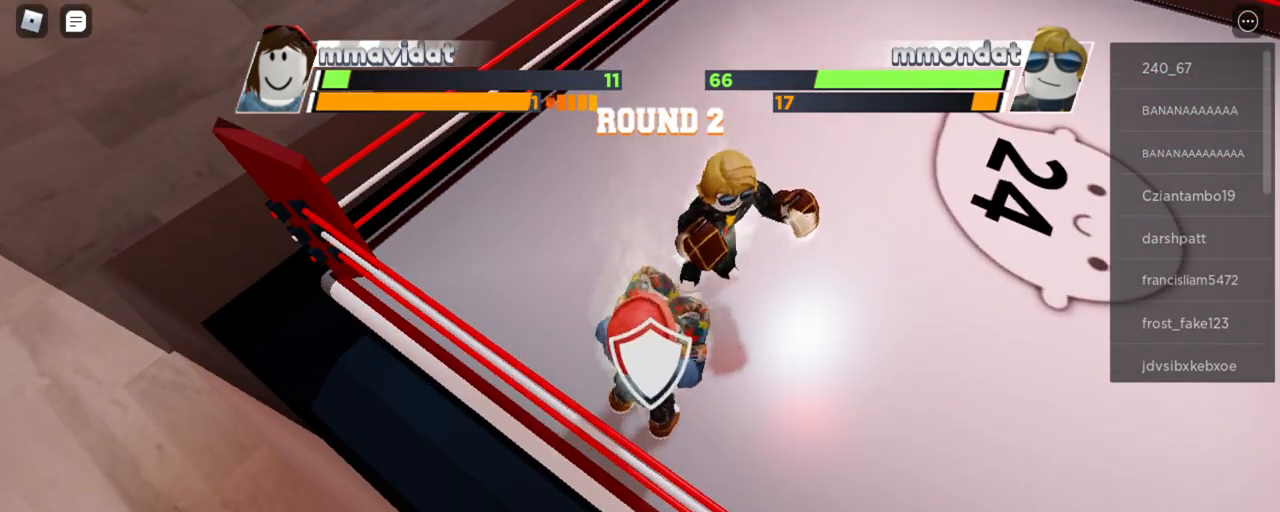
{"keys": ["space"], "mouse": [], "events": []}
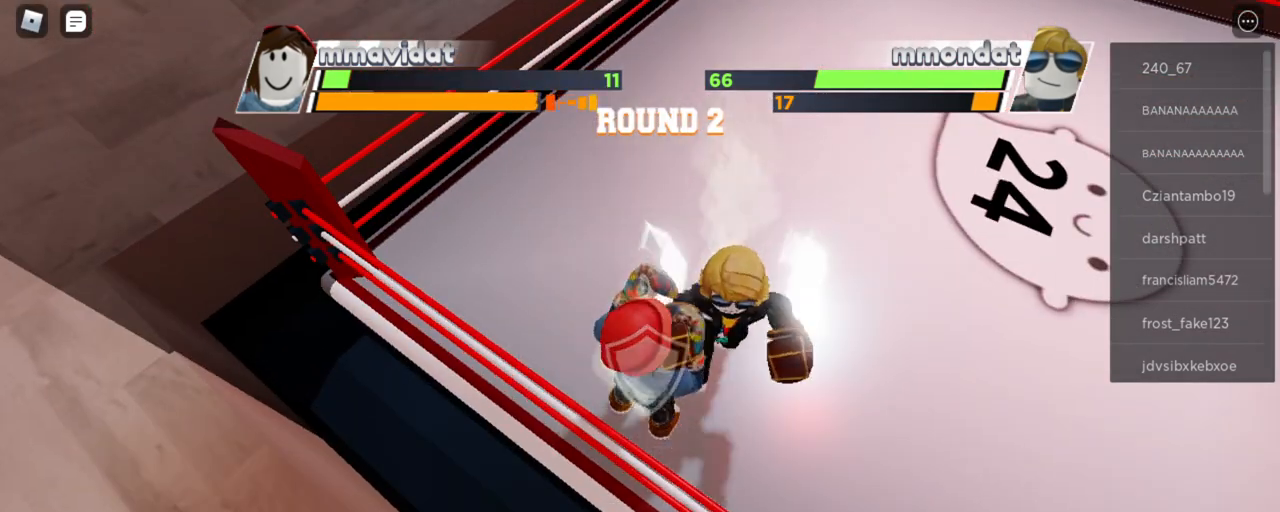
{"keys": ["space"], "mouse": [], "events": []}
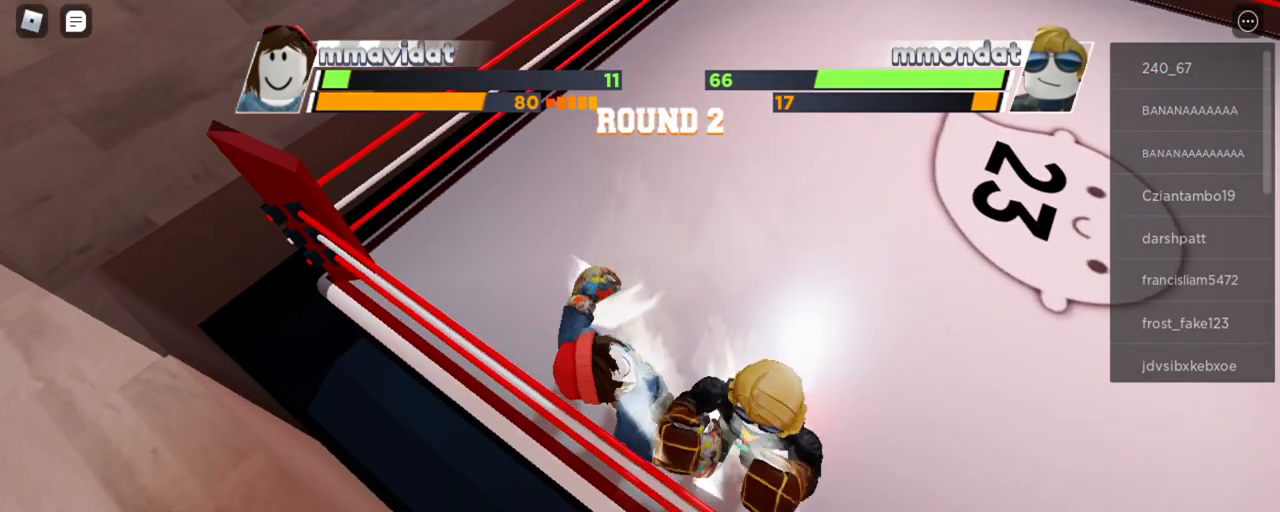
{"keys": ["space"], "mouse": [], "events": []}
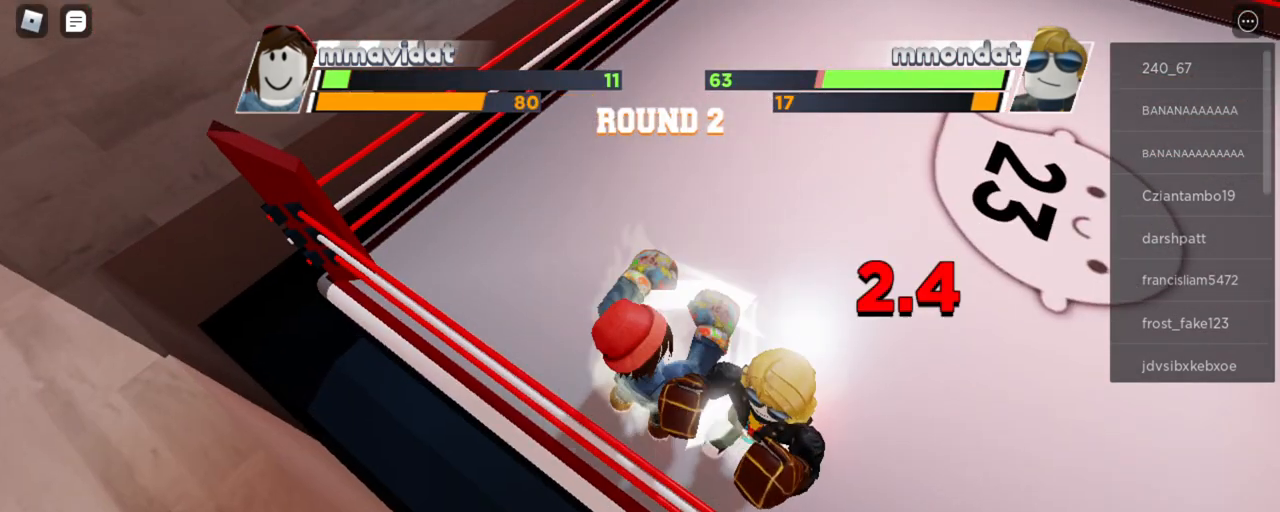
{"keys": ["space"], "mouse": [], "events": []}
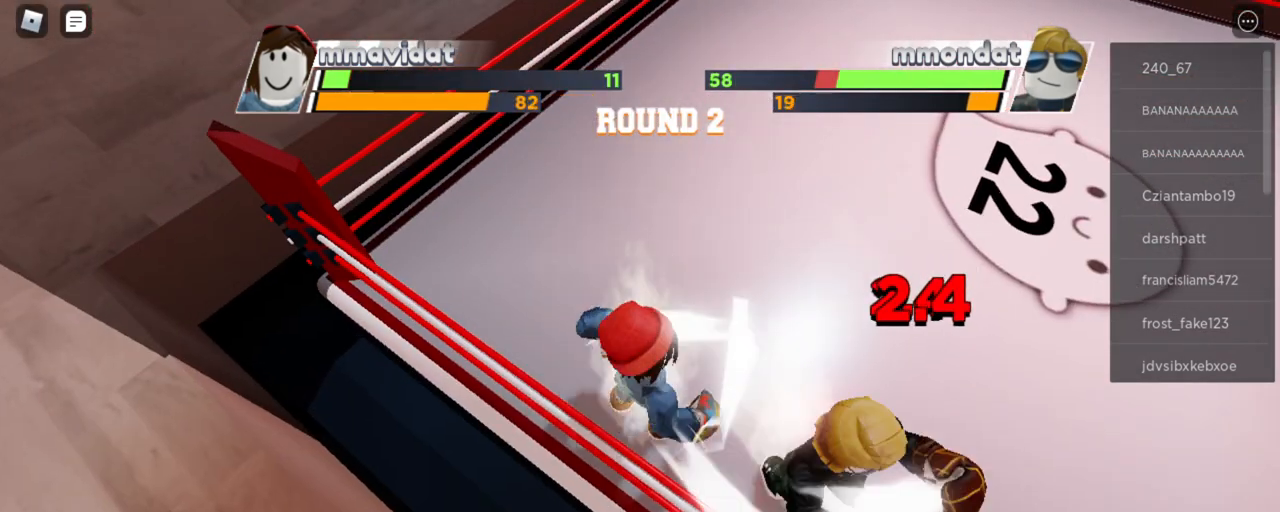
{"keys": ["space"], "mouse": [], "events": []}
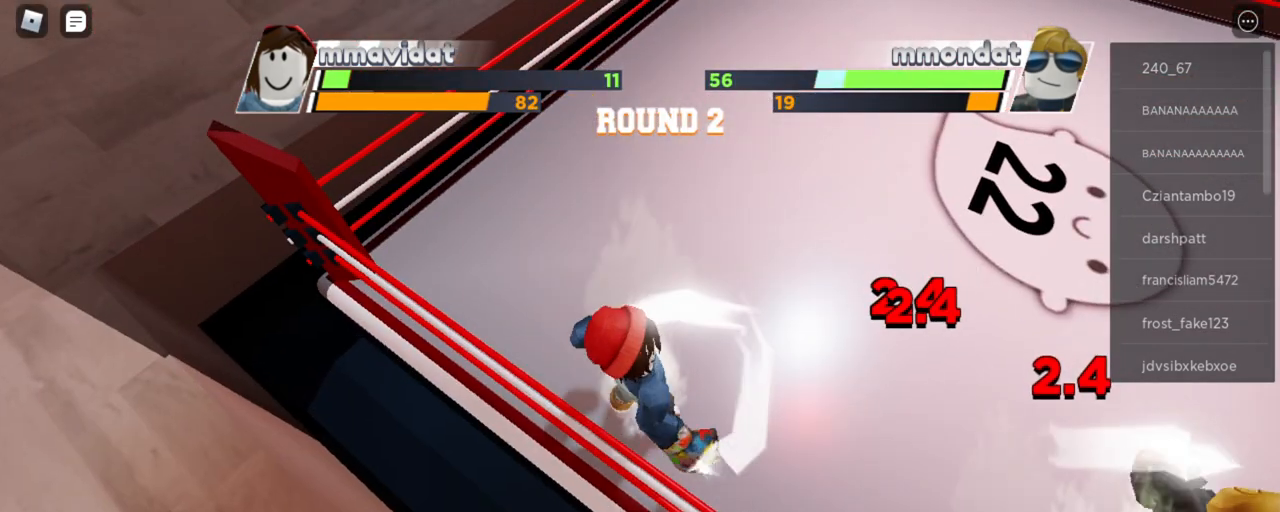
{"keys": ["space"], "mouse": [], "events": []}
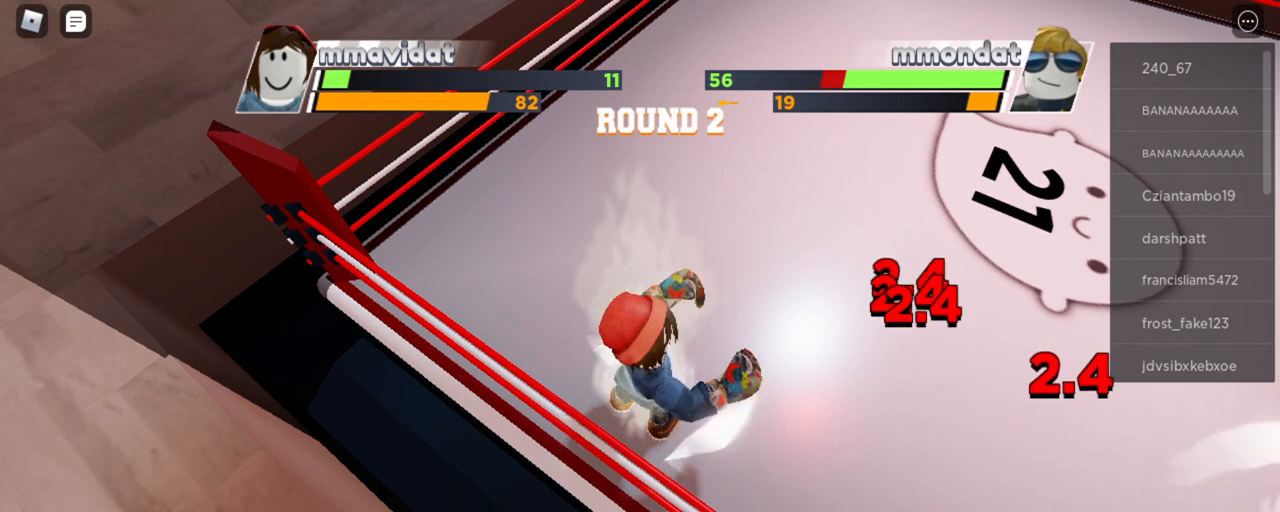
{"keys": ["space"], "mouse": [], "events": []}
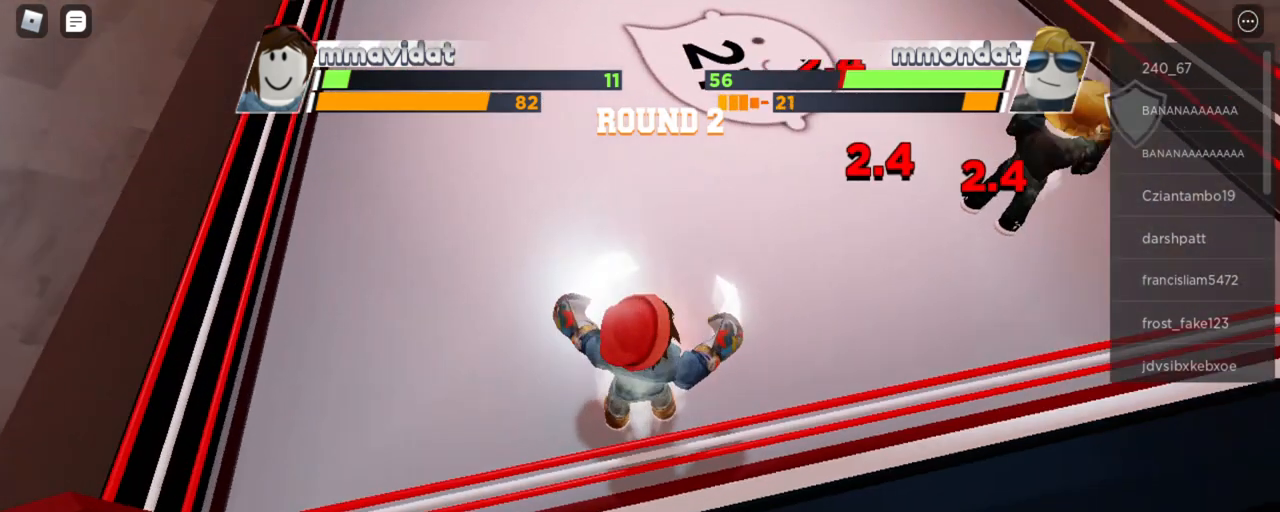
{"keys": ["space"], "mouse": [], "events": []}
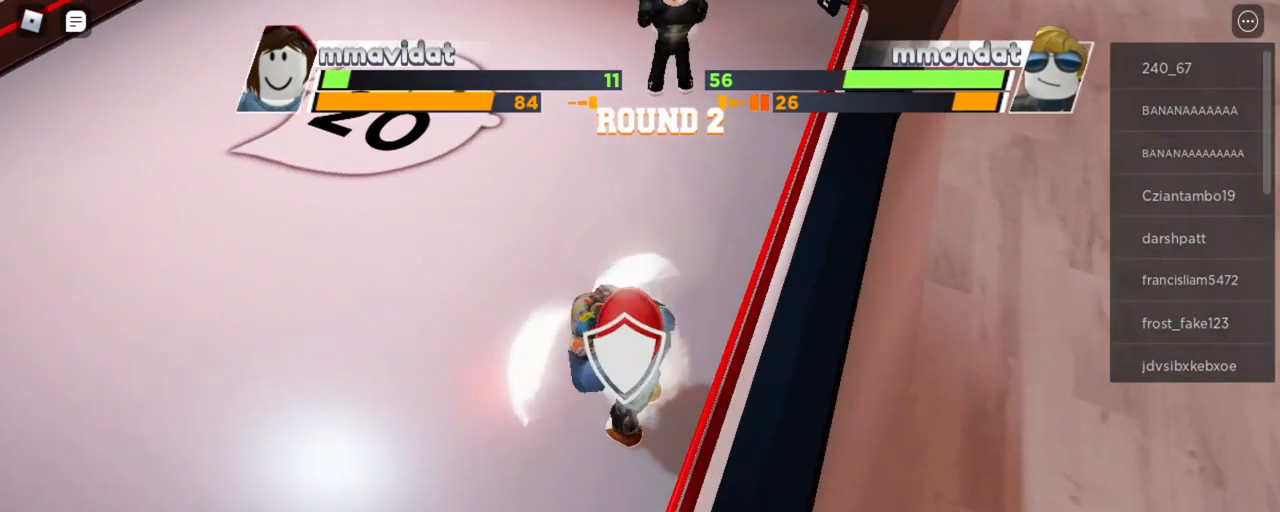
{"keys": ["space"], "mouse": [], "events": []}
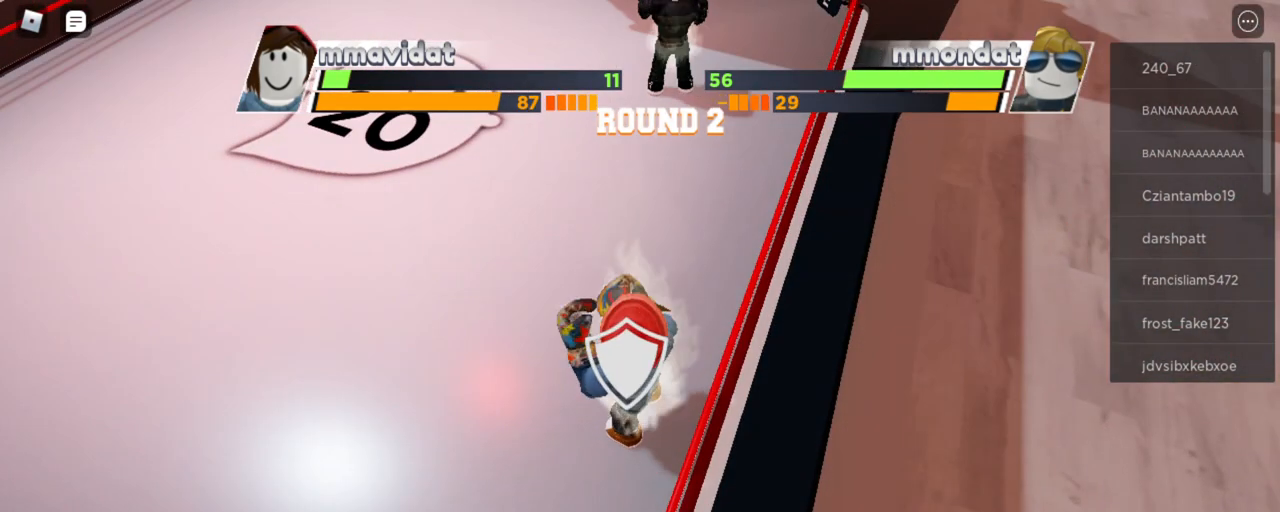
{"keys": ["space"], "mouse": [], "events": []}
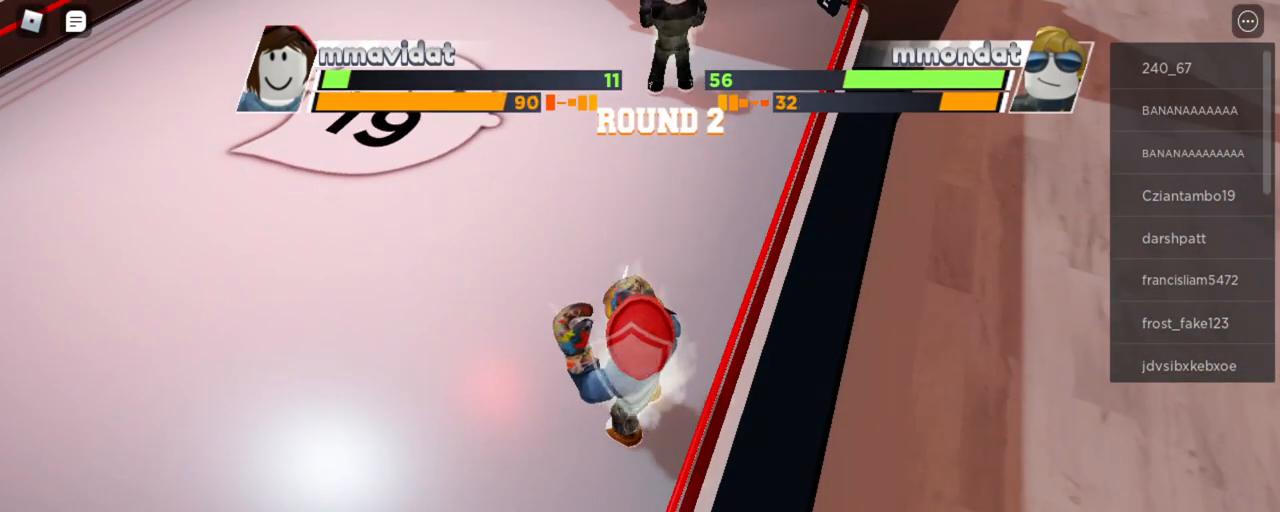
{"keys": ["space"], "mouse": [], "events": []}
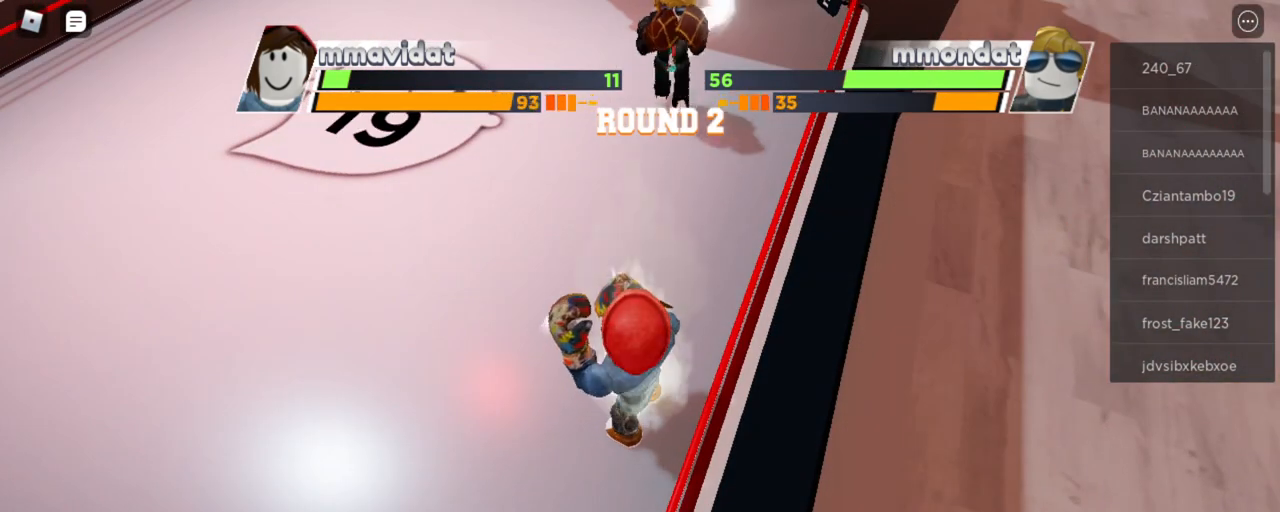
{"keys": ["space"], "mouse": [], "events": []}
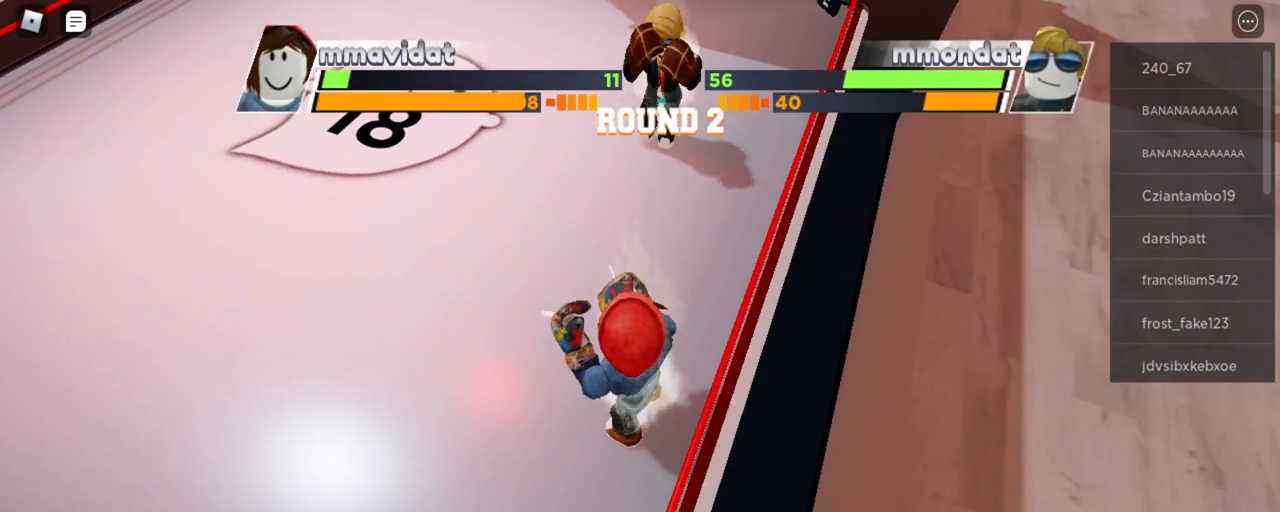
{"keys": ["space"], "mouse": [], "events": []}
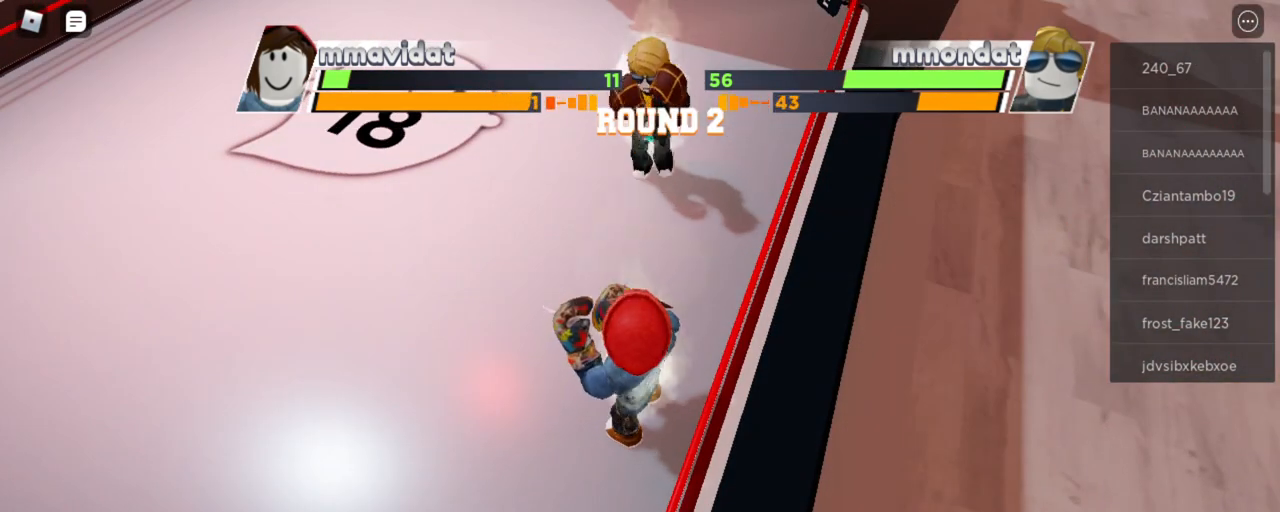
{"keys": ["space"], "mouse": [], "events": []}
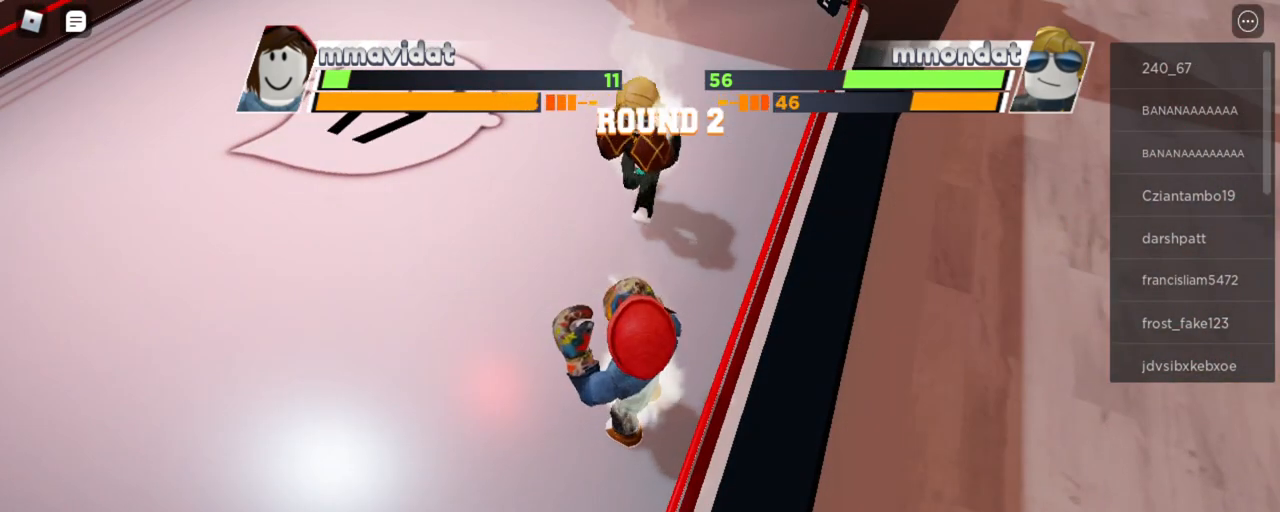
{"keys": ["space"], "mouse": [], "events": []}